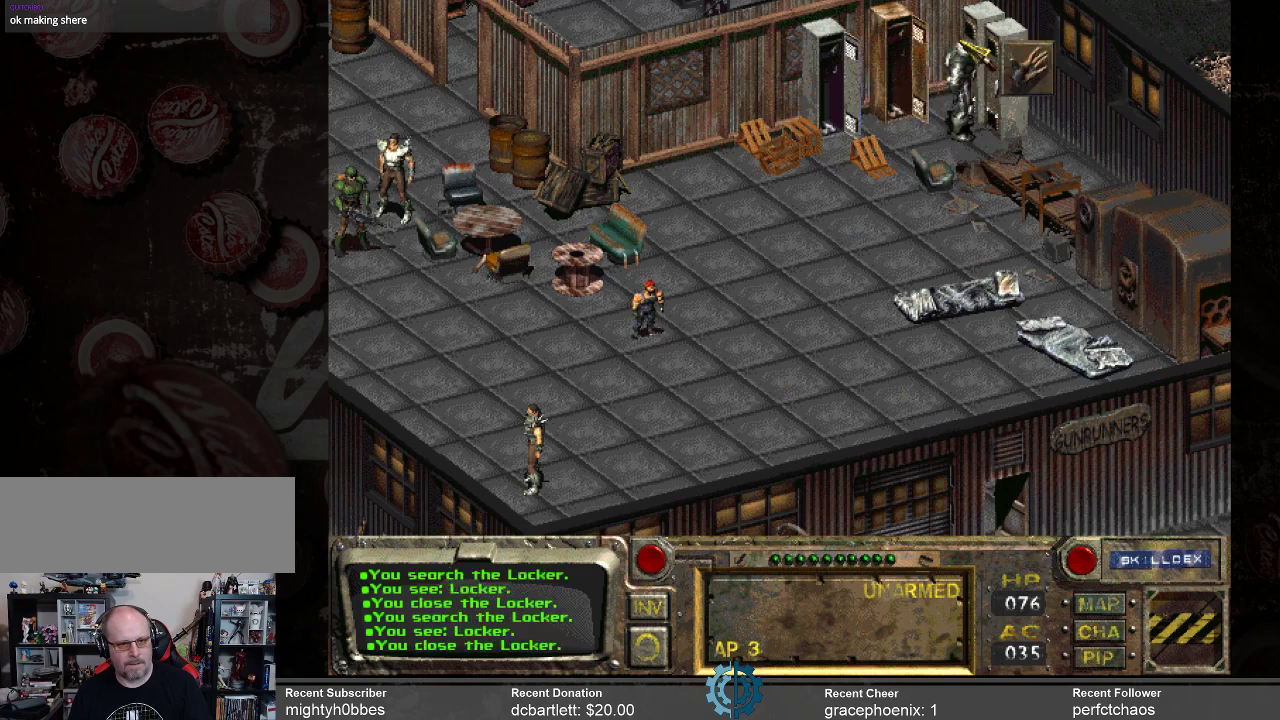
Gameplay with keyboard and mouse; each line is a JSON object with the keys and mouse buttons held at the frame after it. "events" lists presses ("down") and releases ("up") of ".", "/", "0", "1", "2", "3", "4", "5", "6", "7", "8", "9", "a", "alt_l", "alt_r", "b", "backslash", "backspace", "c", "caps_lock", "comma", "ctrl_l", "ctrl_r", "d", "e", "equals", "f", "g", "h", "i", "j", "k", "l", "lbracket", "m", "minus", "n", "o", "p", "q", "quote", "r", "rbracket", "return", "s", "semicolon", "shift_l", "shift_r", "space", "super_l", "super_r", "t", "tab", "tilde", "u", "v", "w", "x", "y", "z", "mouse_left" and "mouse_right" between this image and that frame as [ms after this image, input, new state], when the widget could be followed in between. "mouse_left", "mouse_right" = the "left", "right" buttons of the "mouse" list. No other keys are recorded. Not read: mouse_move.
{"keys": [], "mouse": ["left"], "events": [[467, "mouse_left", "down"]]}
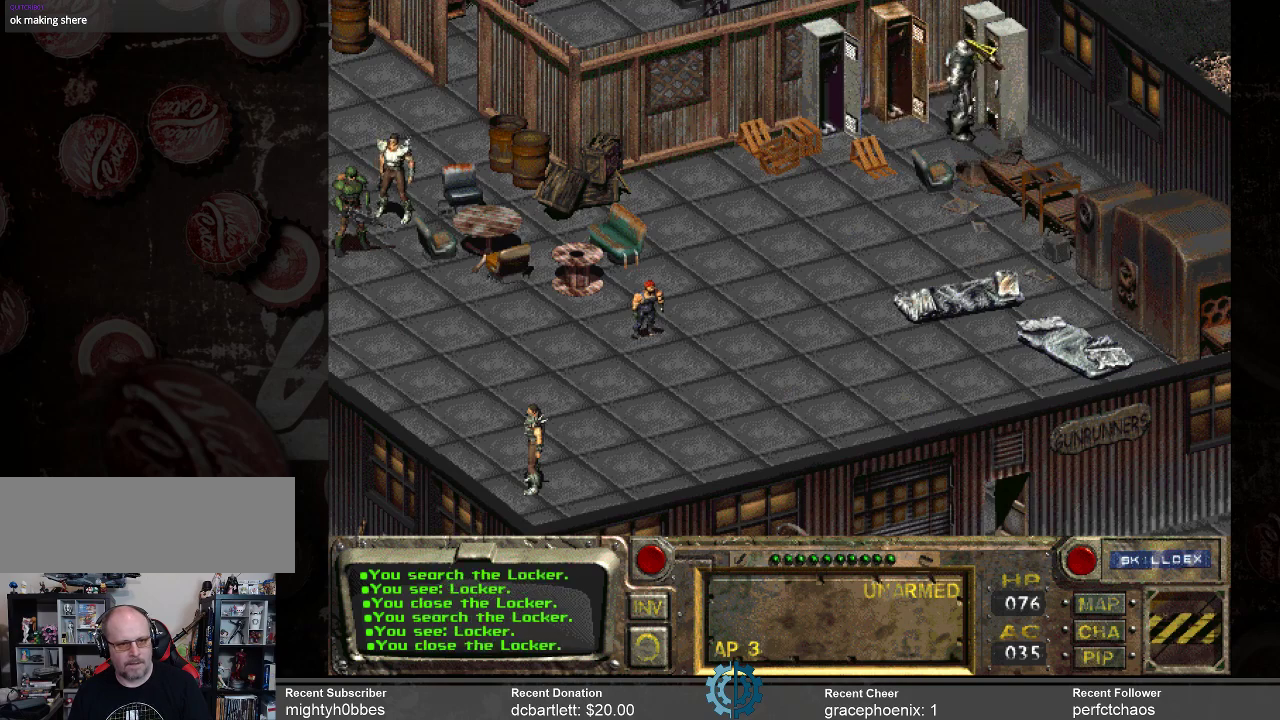
{"keys": [], "mouse": [], "events": [[134, "mouse_left", "up"]]}
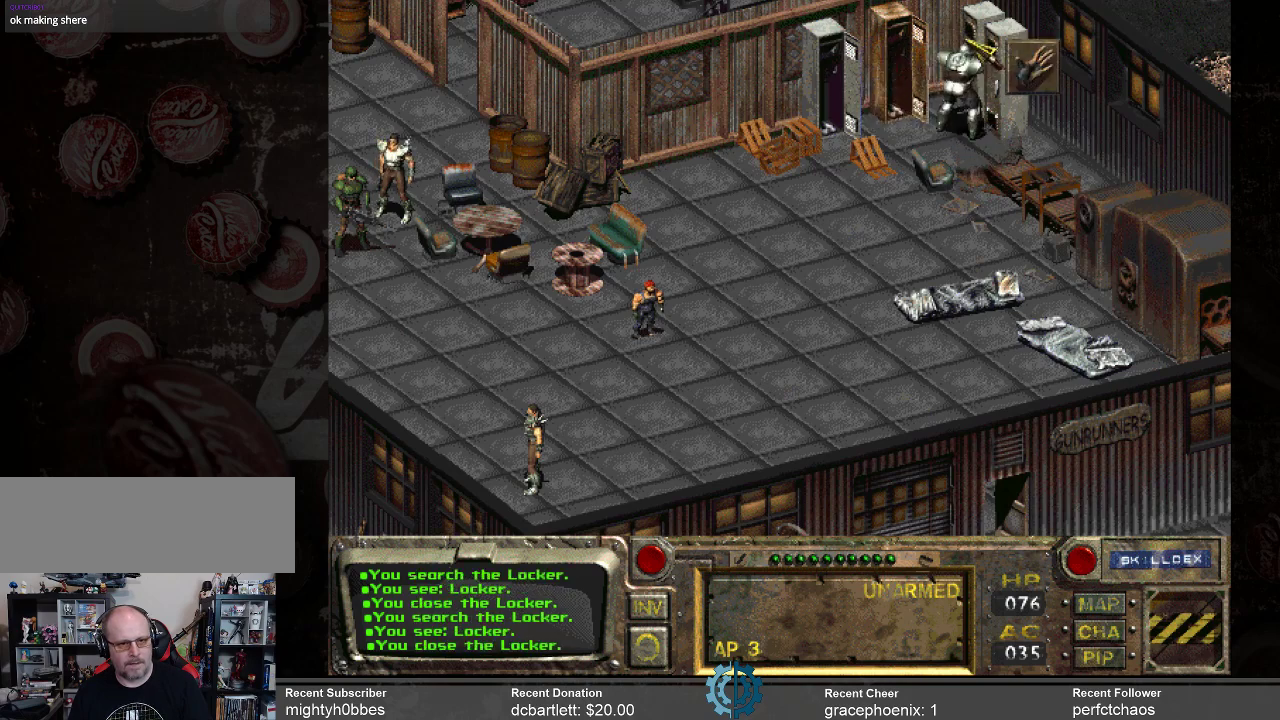
{"keys": [], "mouse": [], "events": []}
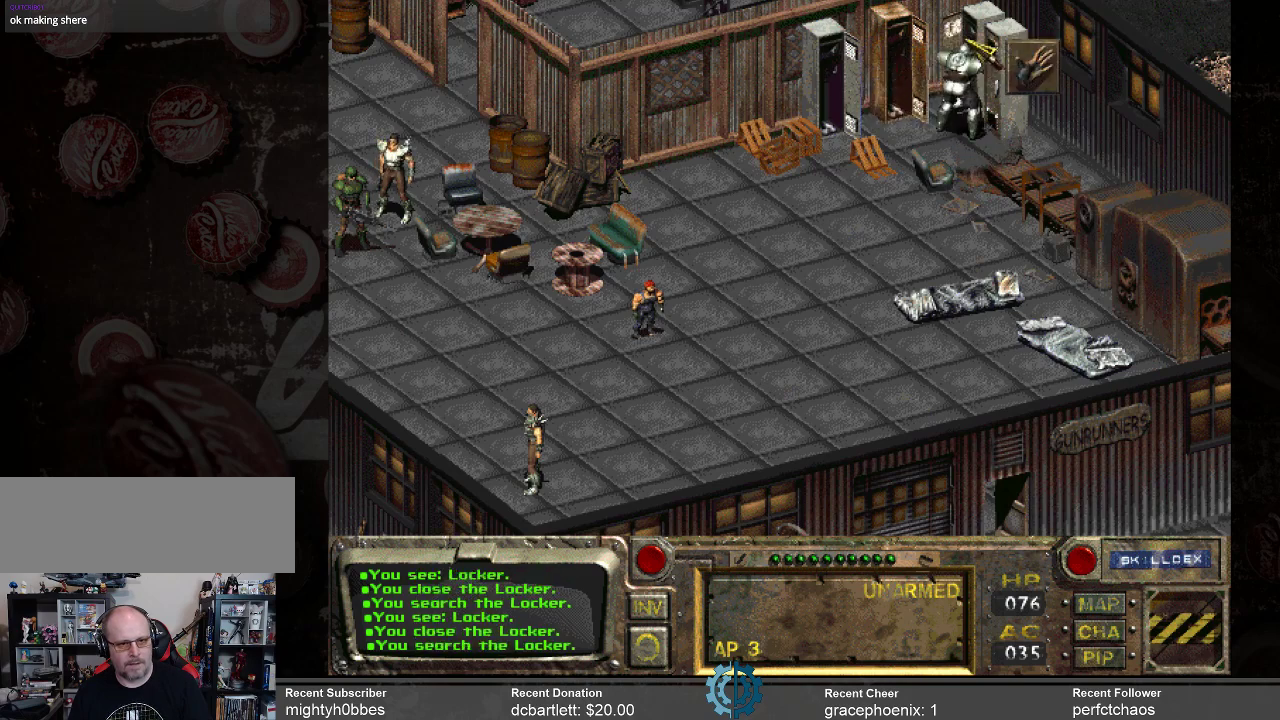
{"keys": [], "mouse": [], "events": []}
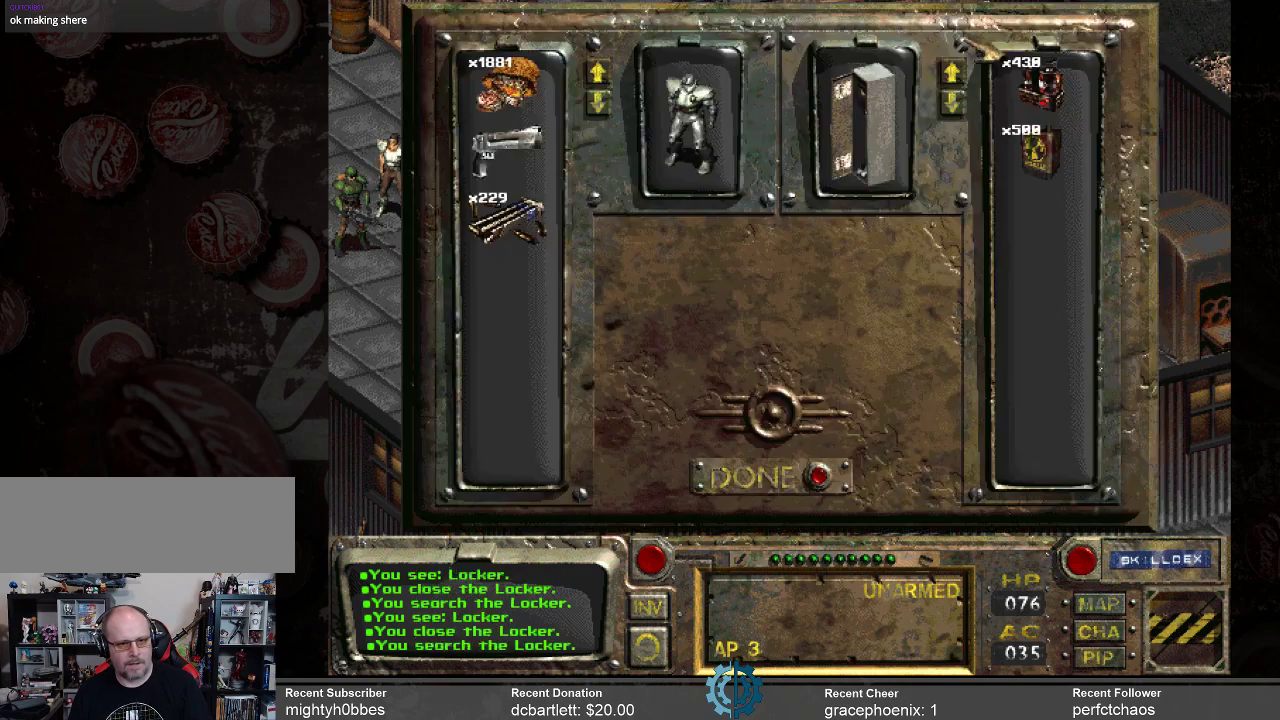
{"keys": [], "mouse": [], "events": []}
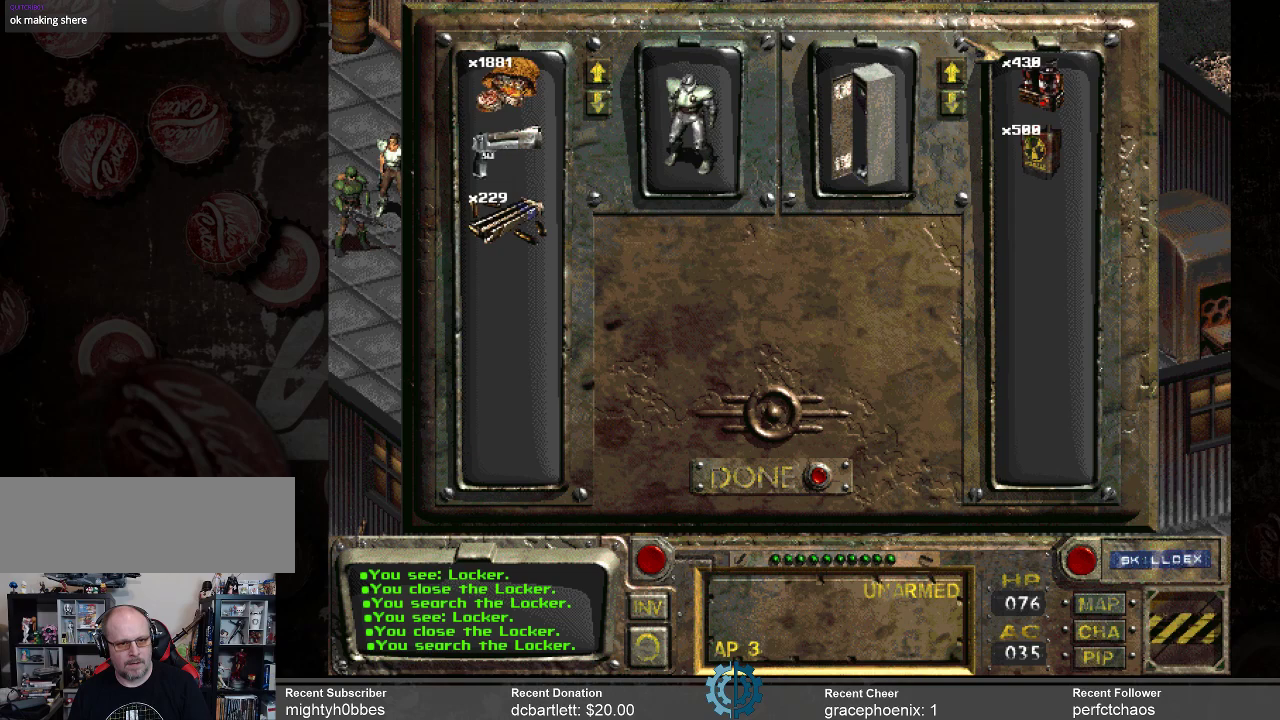
{"keys": [], "mouse": [], "events": []}
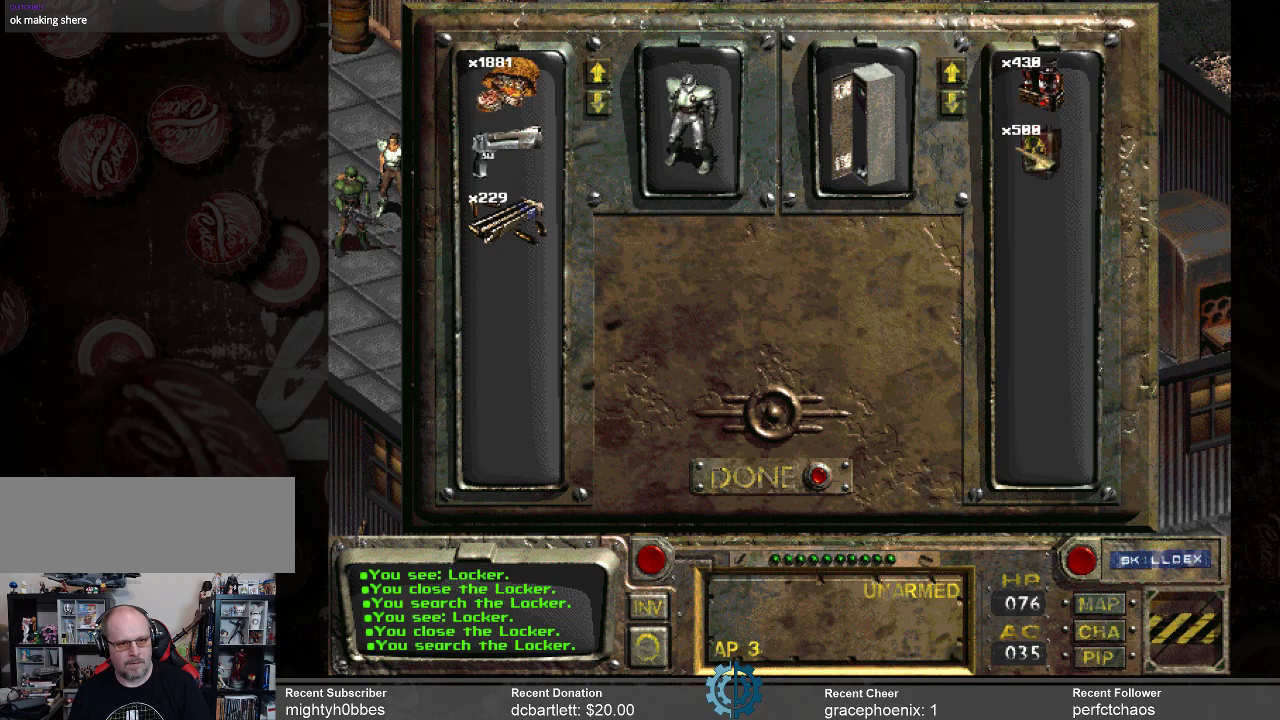
{"keys": [], "mouse": [], "events": []}
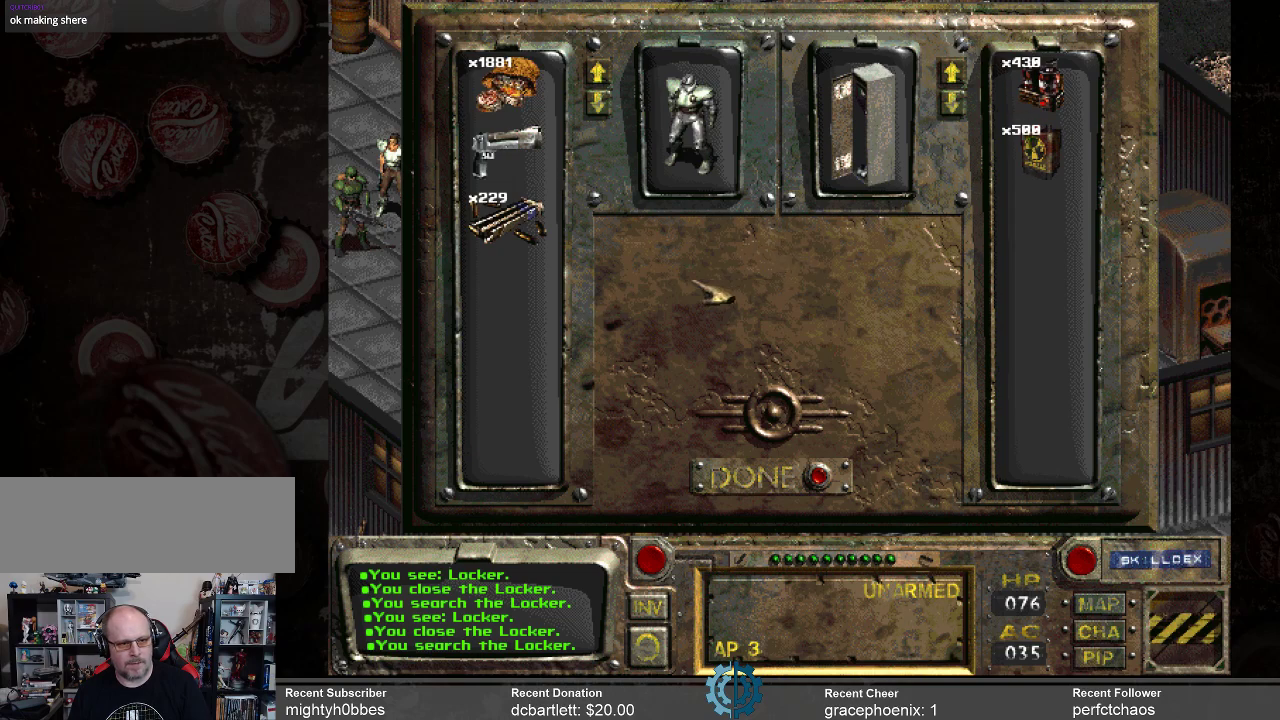
{"keys": [], "mouse": [], "events": []}
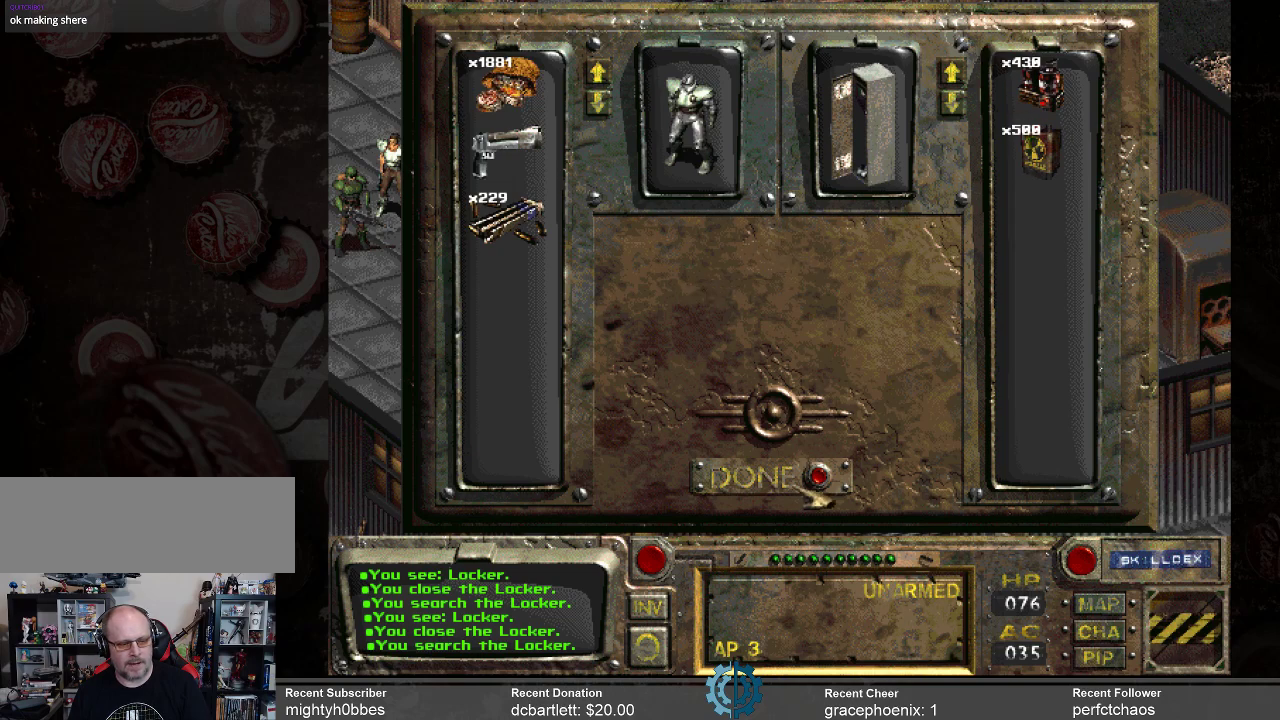
{"keys": [], "mouse": [], "events": [[434, "mouse_left", "down"], [500, "mouse_left", "up"]]}
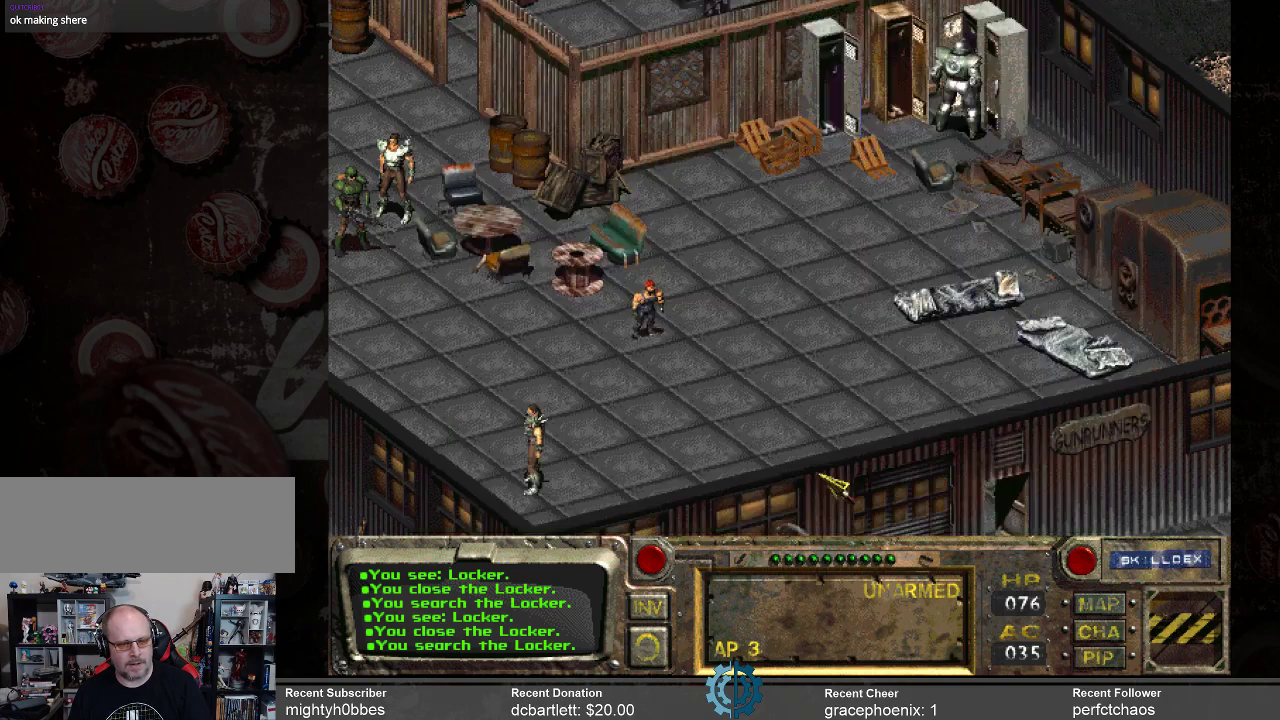
{"keys": [], "mouse": [], "events": []}
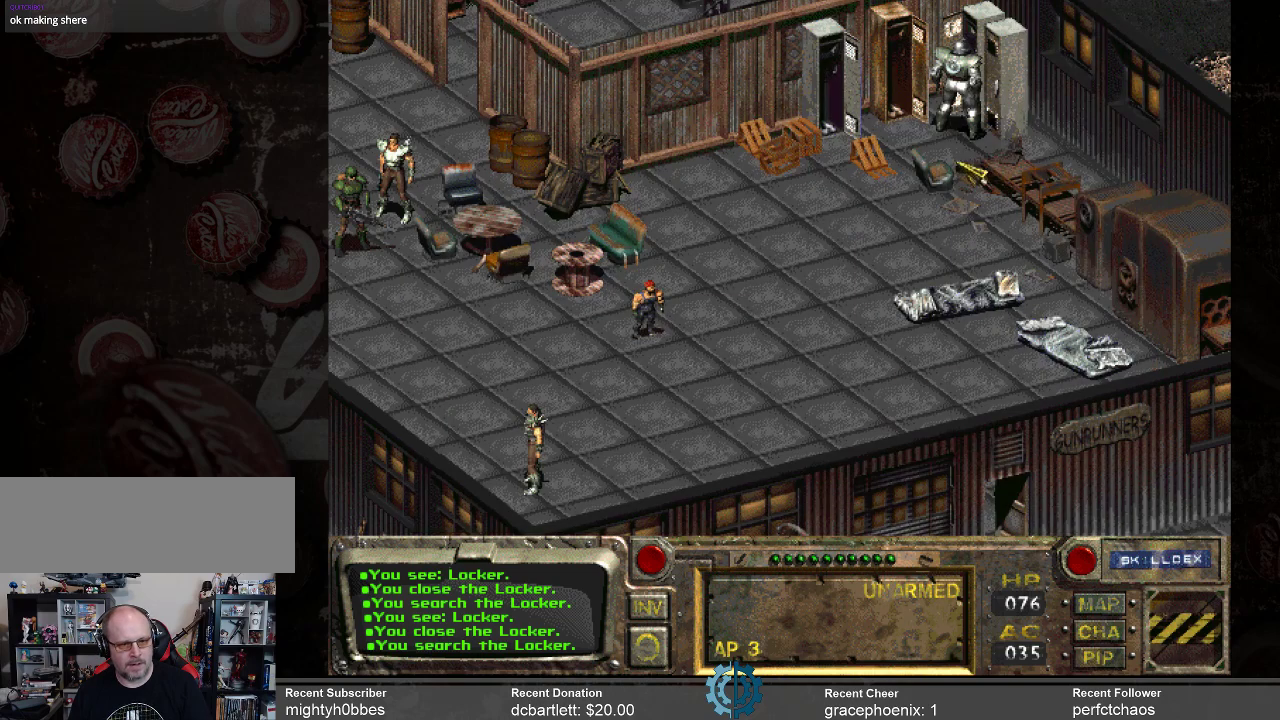
{"keys": [], "mouse": [], "events": [[400, "mouse_left", "down"], [500, "mouse_left", "up"]]}
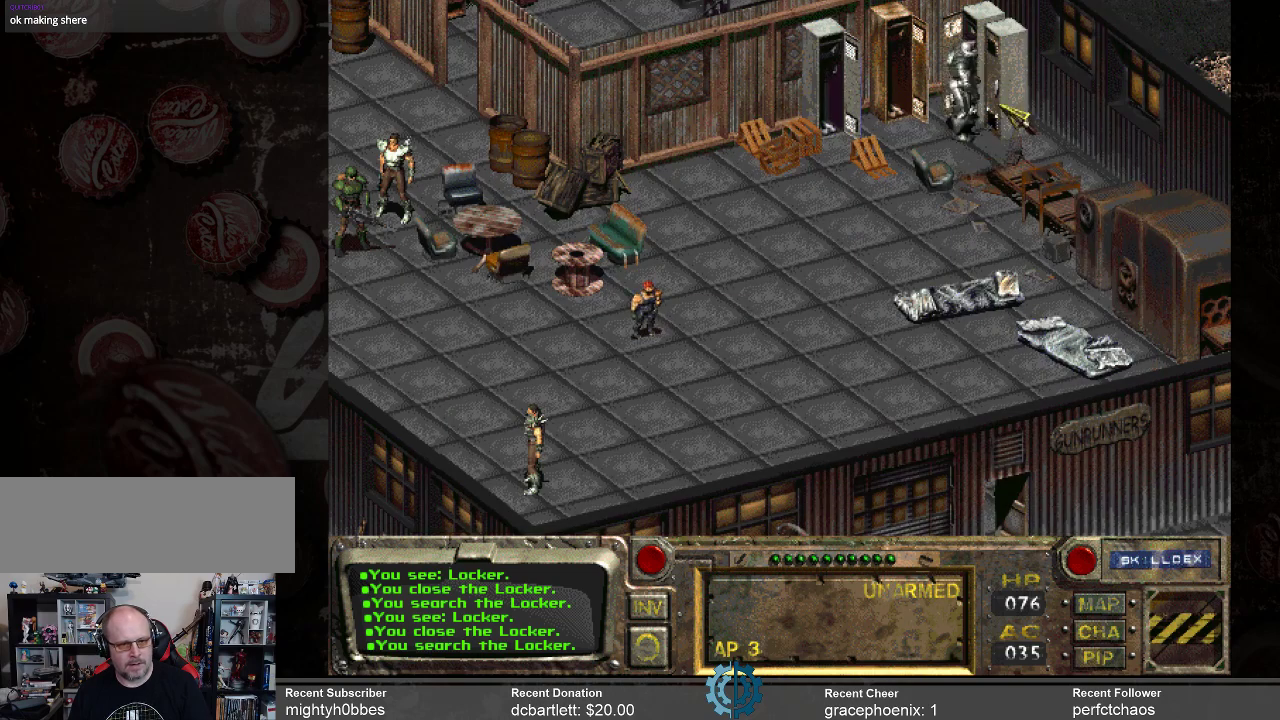
{"keys": [], "mouse": [], "events": []}
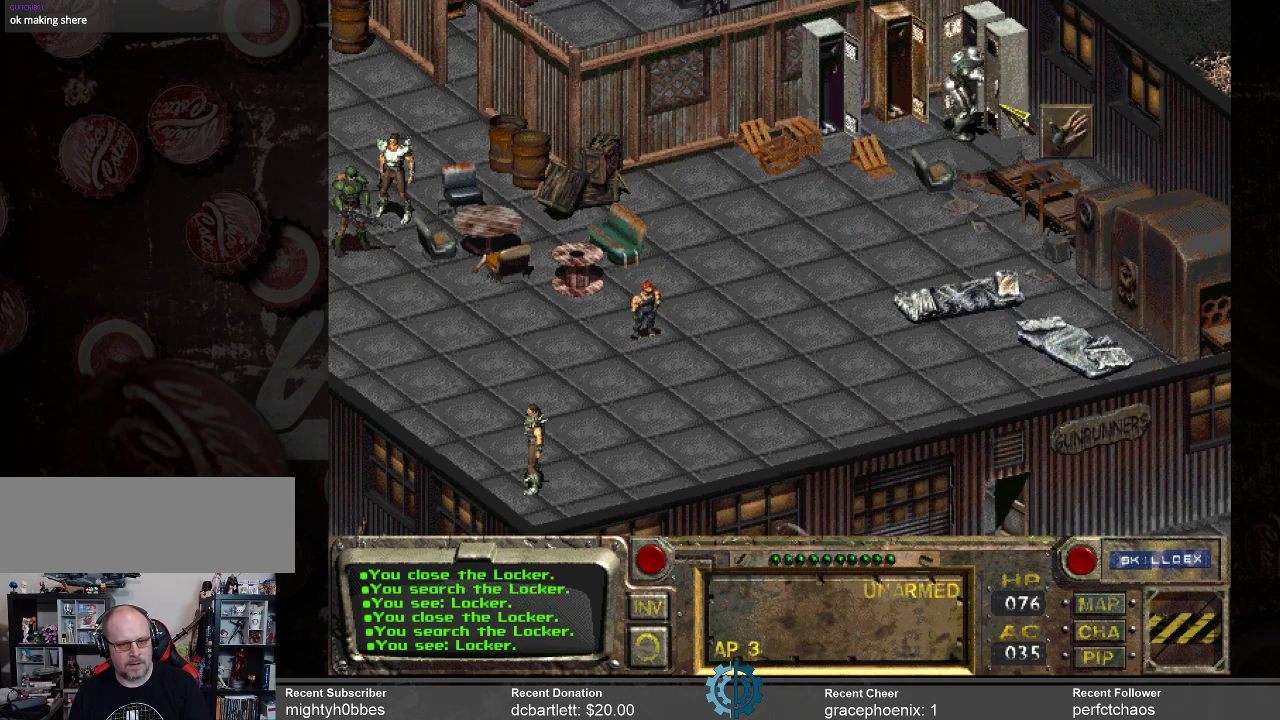
{"keys": [], "mouse": [], "events": []}
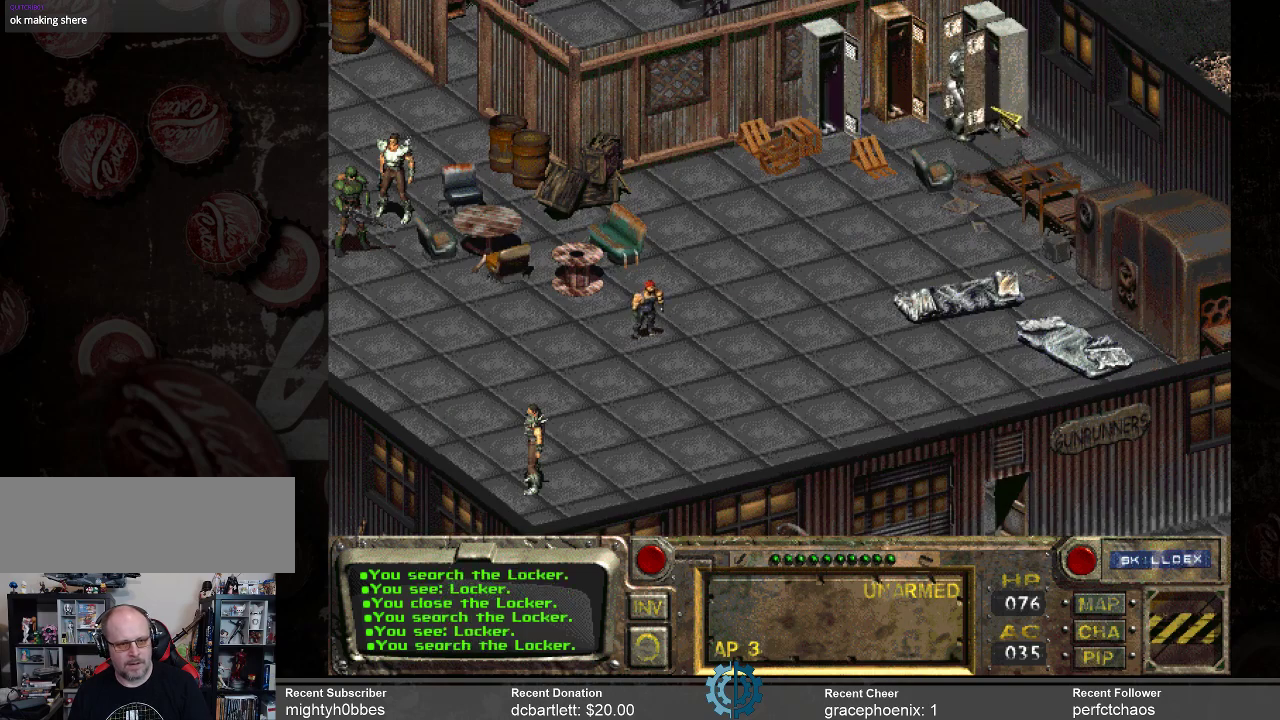
{"keys": [], "mouse": [], "events": []}
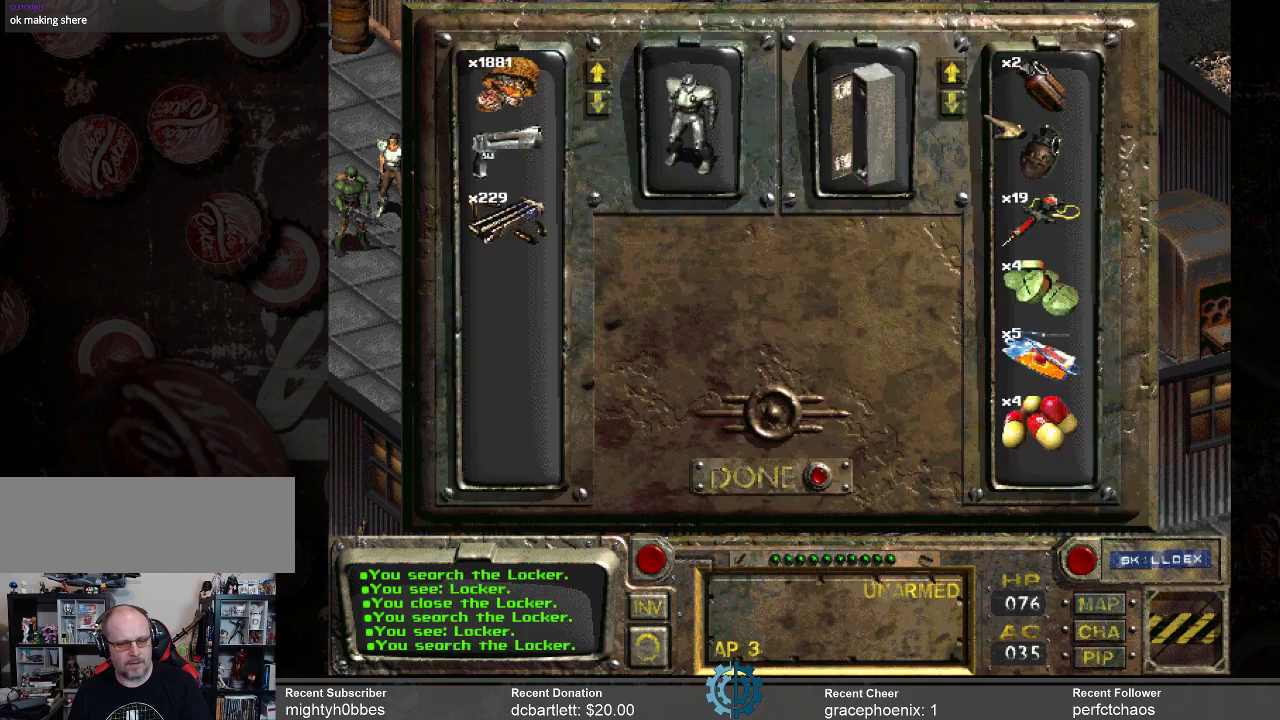
{"keys": [], "mouse": [], "events": []}
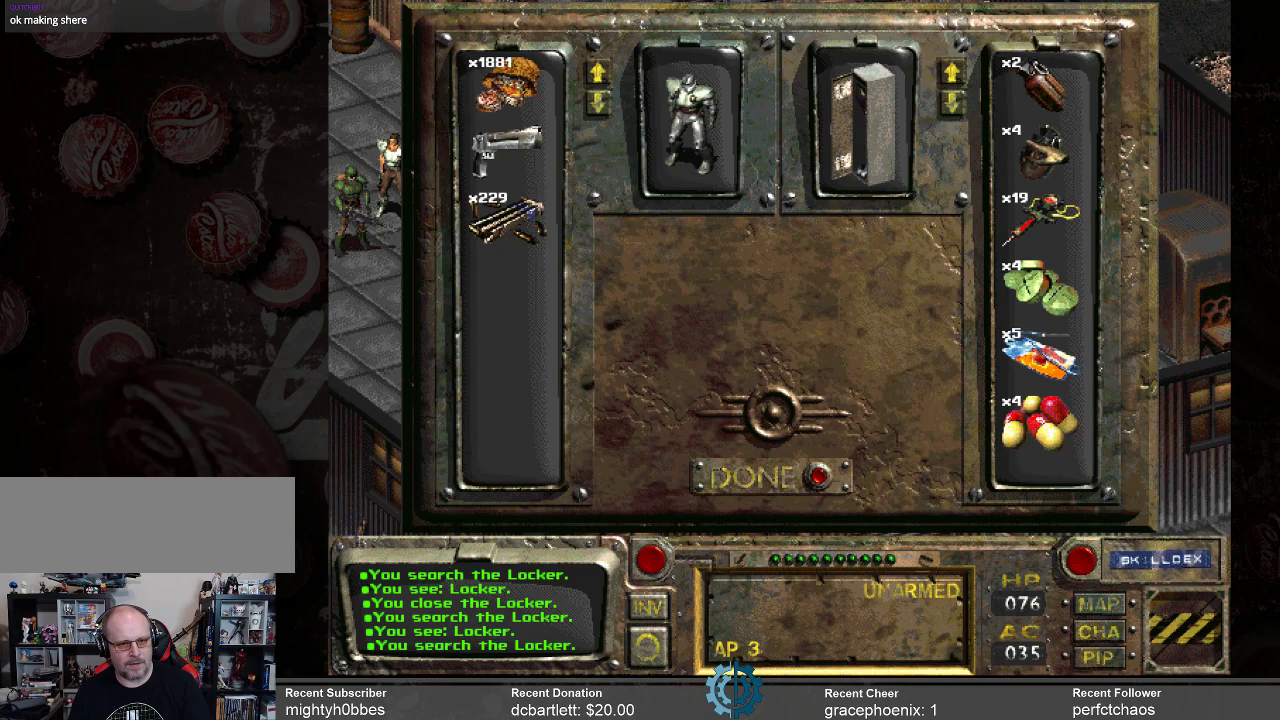
{"keys": [], "mouse": [], "events": []}
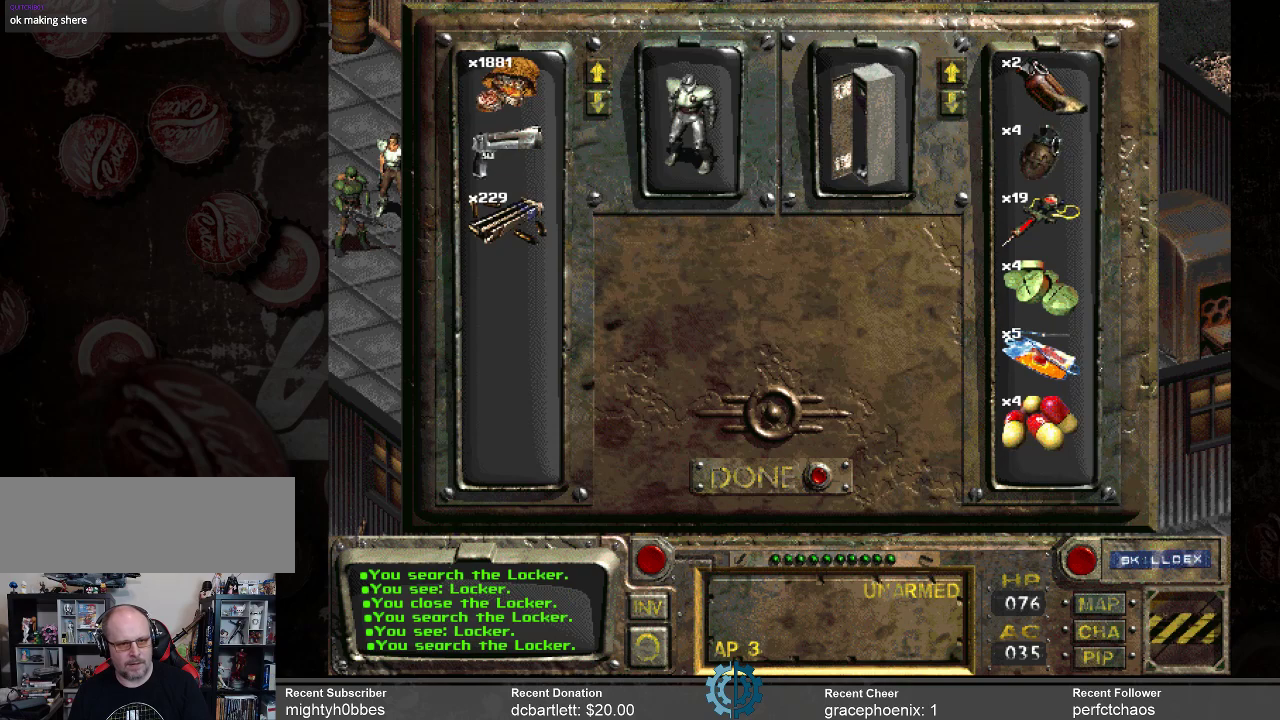
{"keys": [], "mouse": ["left"], "events": [[167, "mouse_left", "down"]]}
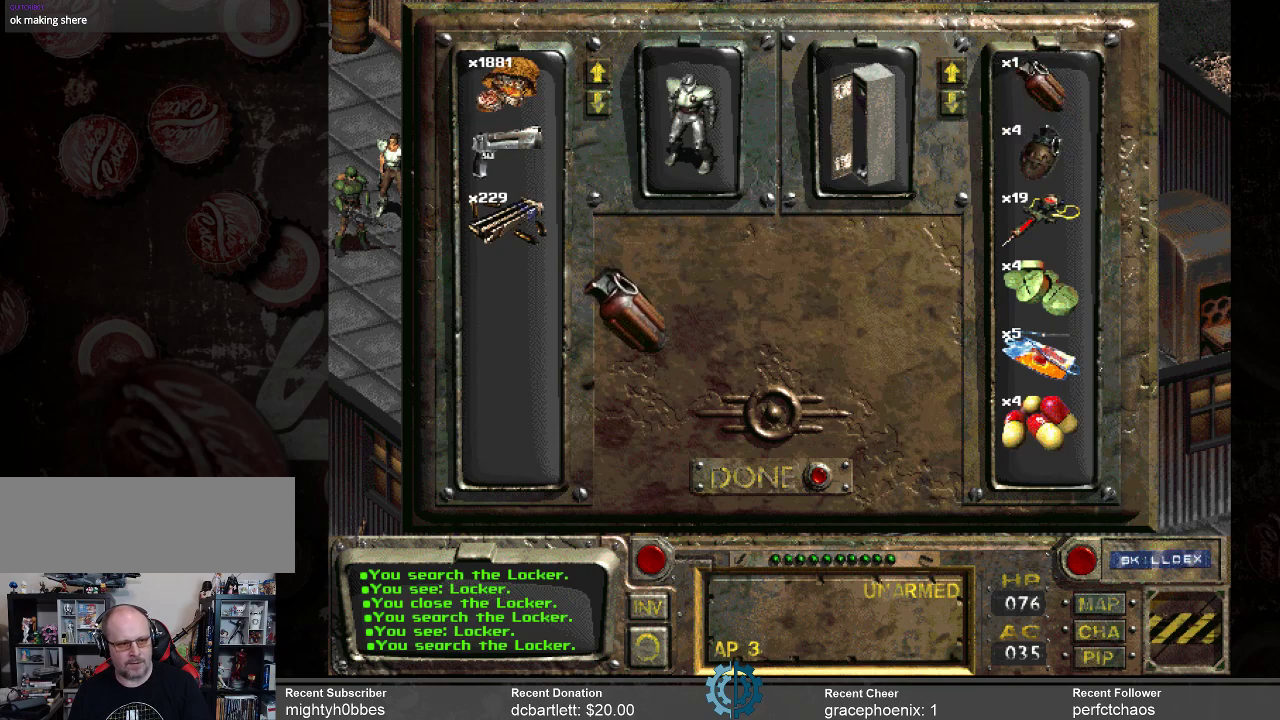
{"keys": [], "mouse": ["left"], "events": []}
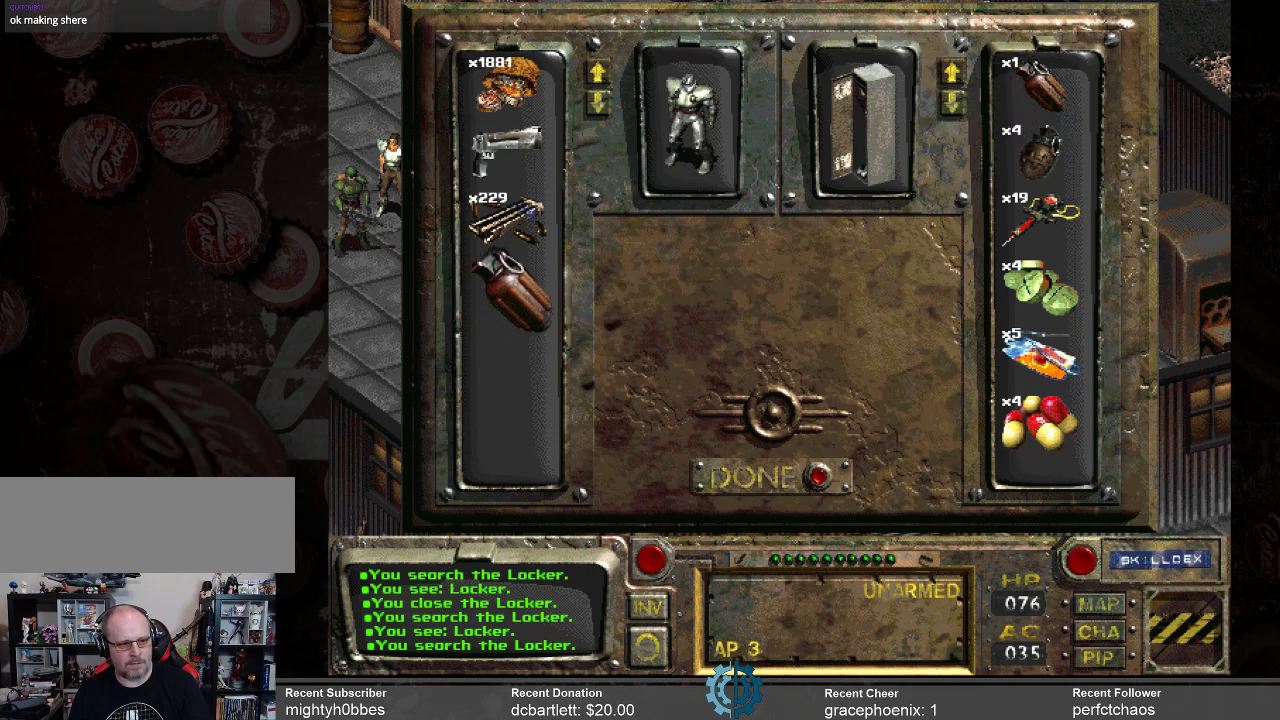
{"keys": [], "mouse": [], "events": [[167, "mouse_left", "up"]]}
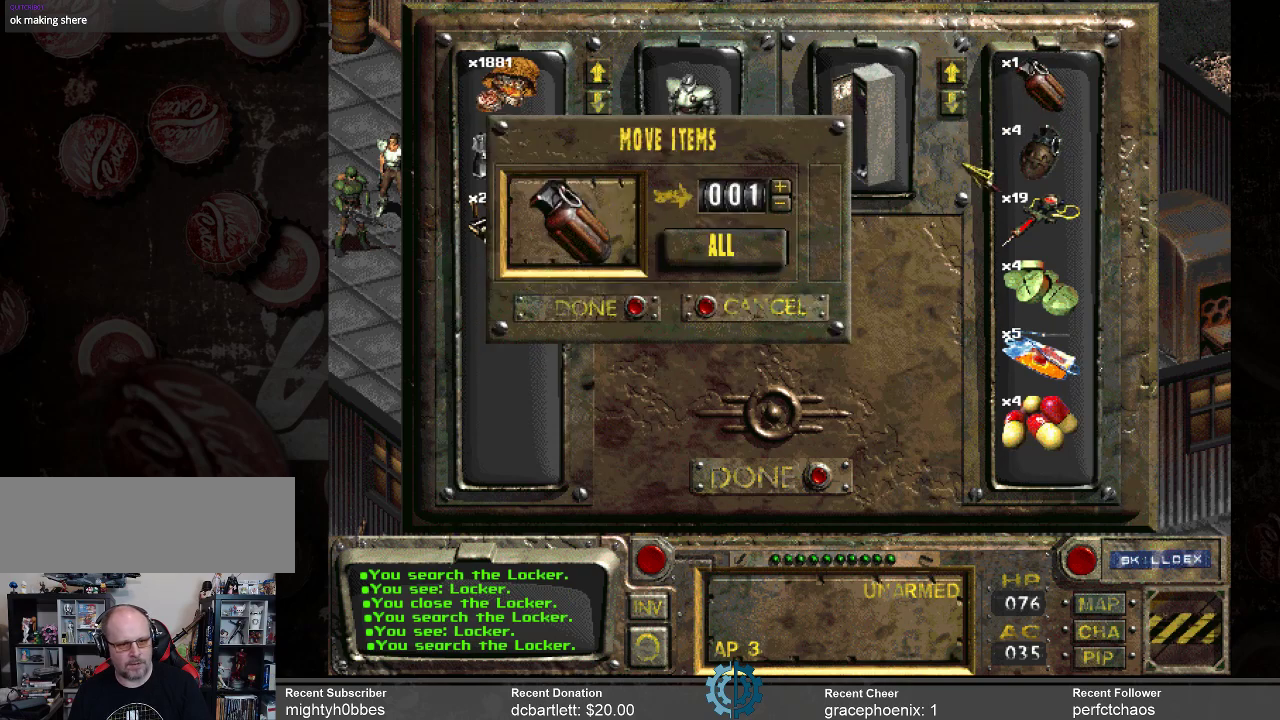
{"keys": [], "mouse": [], "events": []}
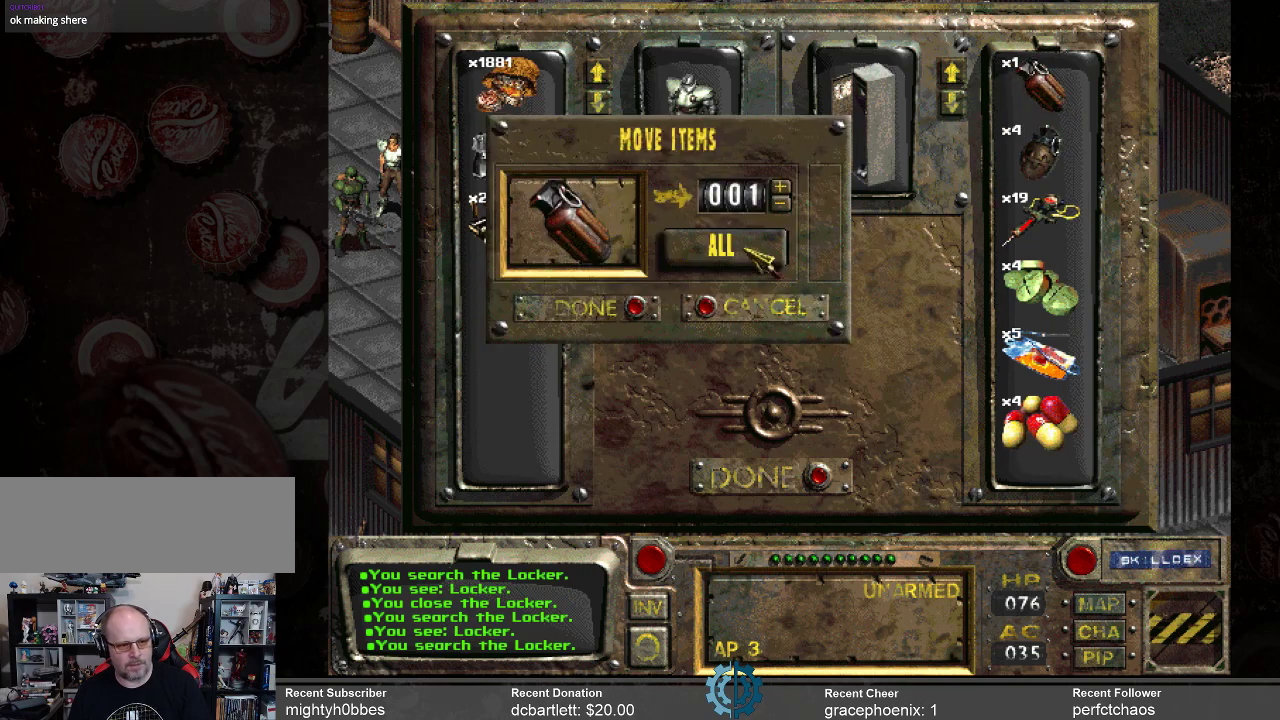
{"keys": [], "mouse": [], "events": [[100, "mouse_left", "down"], [134, "mouse_left", "up"]]}
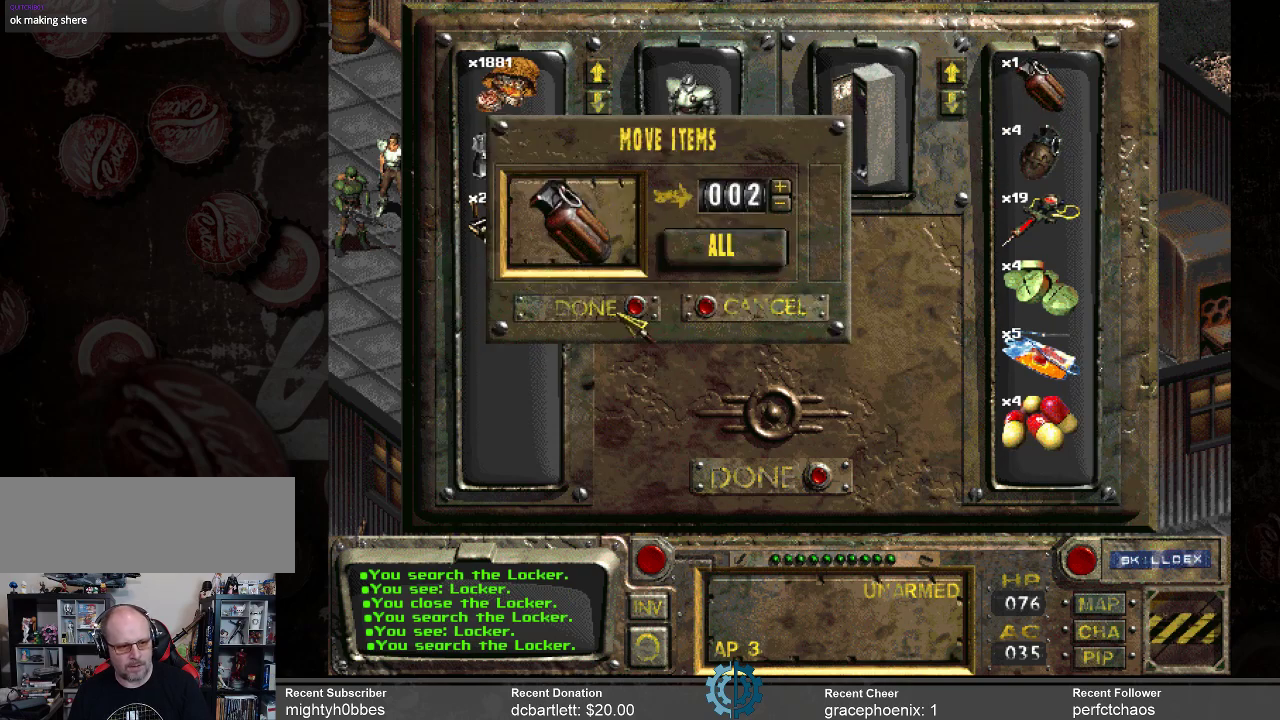
{"keys": [], "mouse": ["left"], "events": [[100, "mouse_left", "down"], [167, "mouse_left", "up"], [467, "mouse_left", "down"]]}
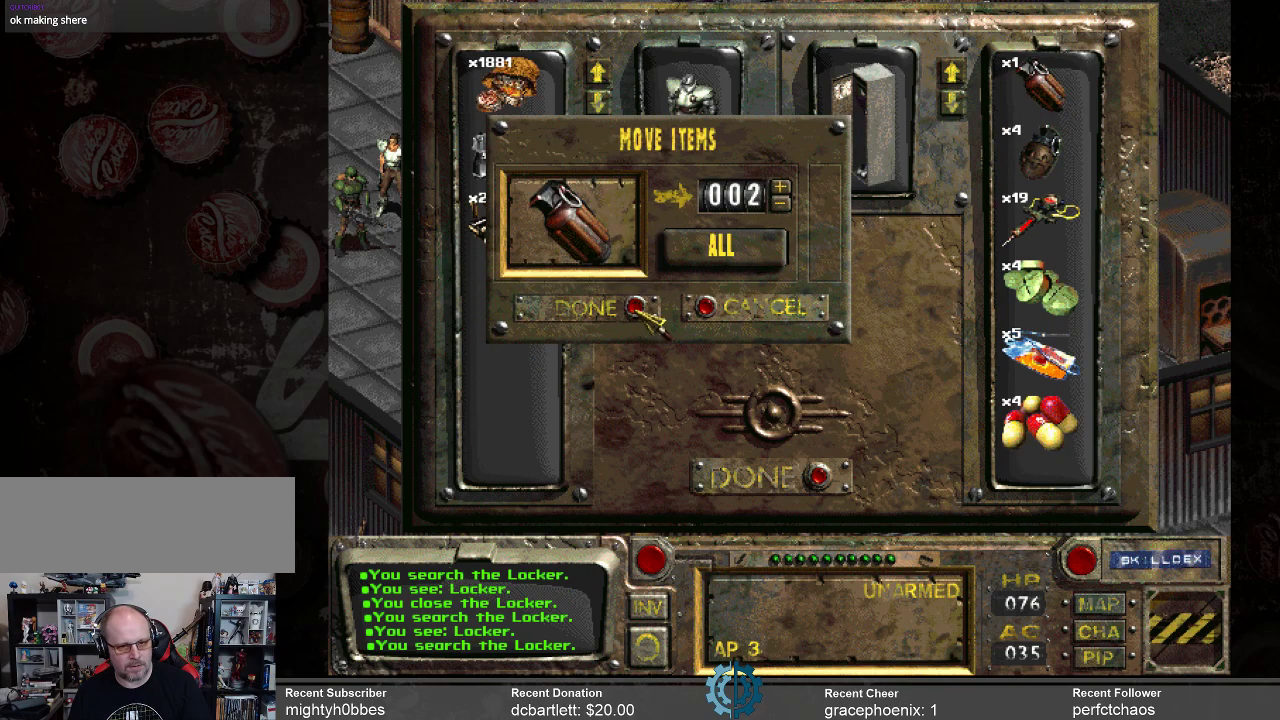
{"keys": [], "mouse": [], "events": [[67, "mouse_left", "up"]]}
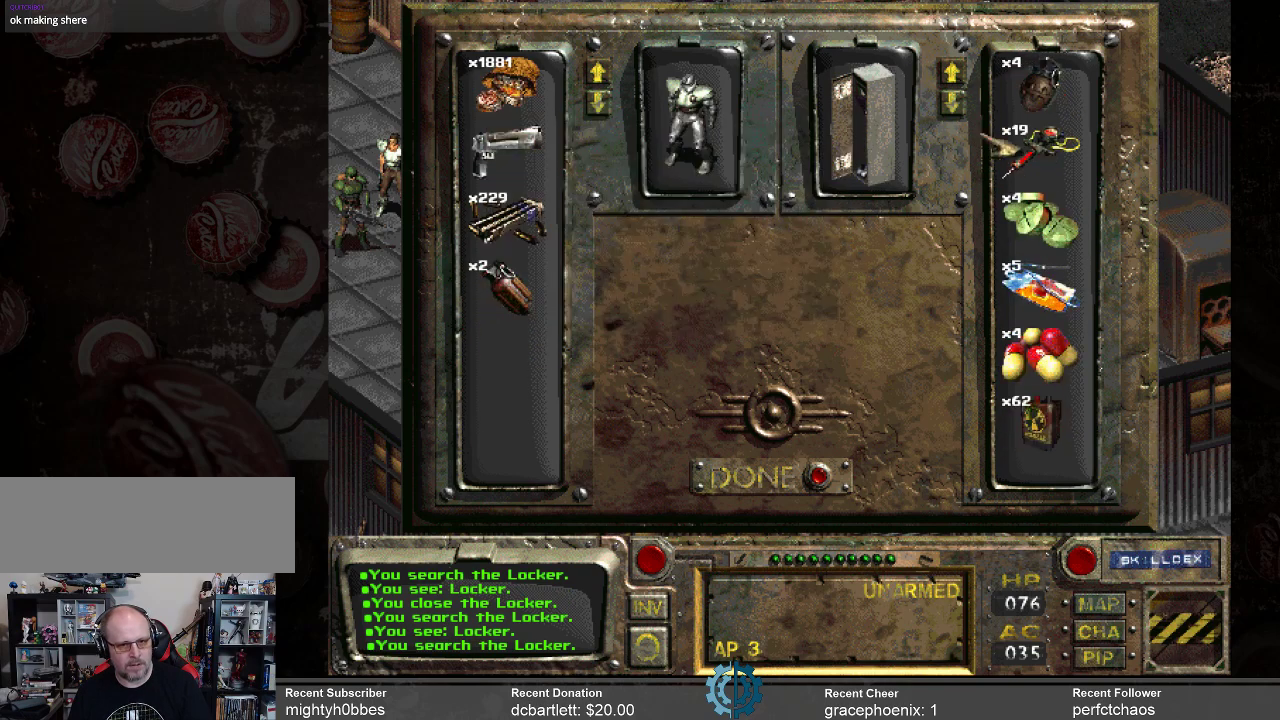
{"keys": [], "mouse": [], "events": []}
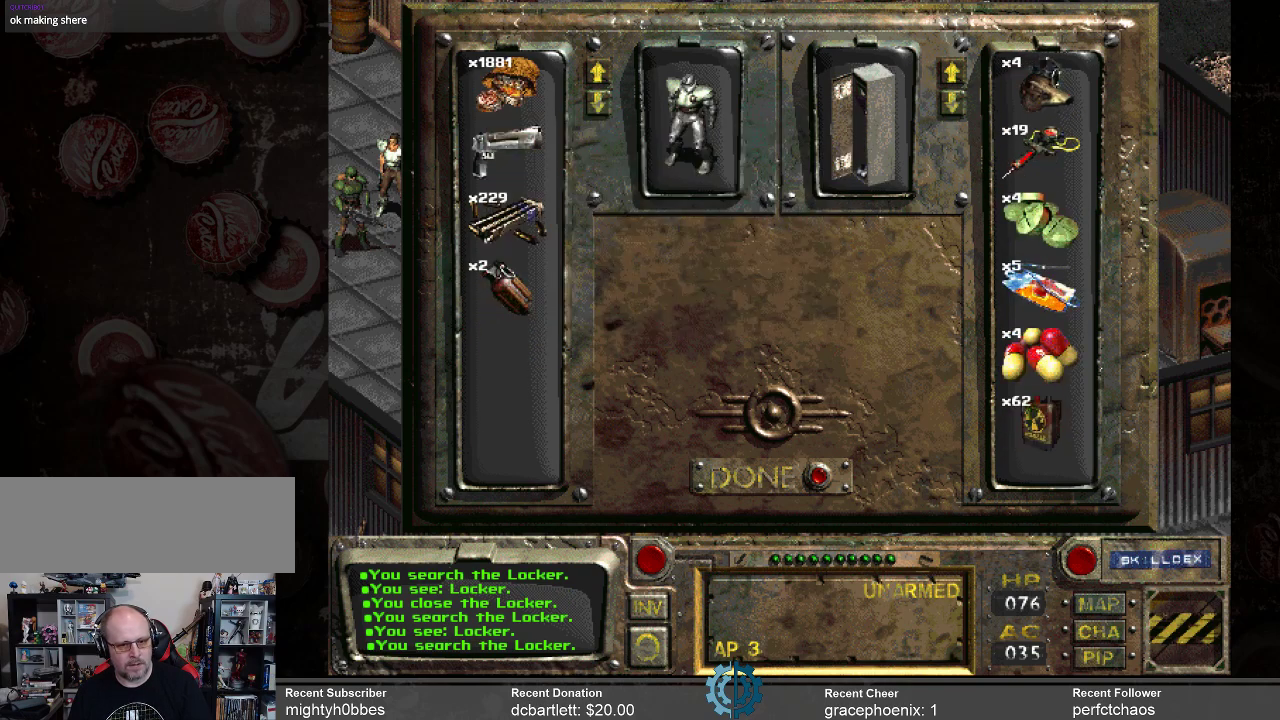
{"keys": [], "mouse": ["left"], "events": [[400, "mouse_left", "down"]]}
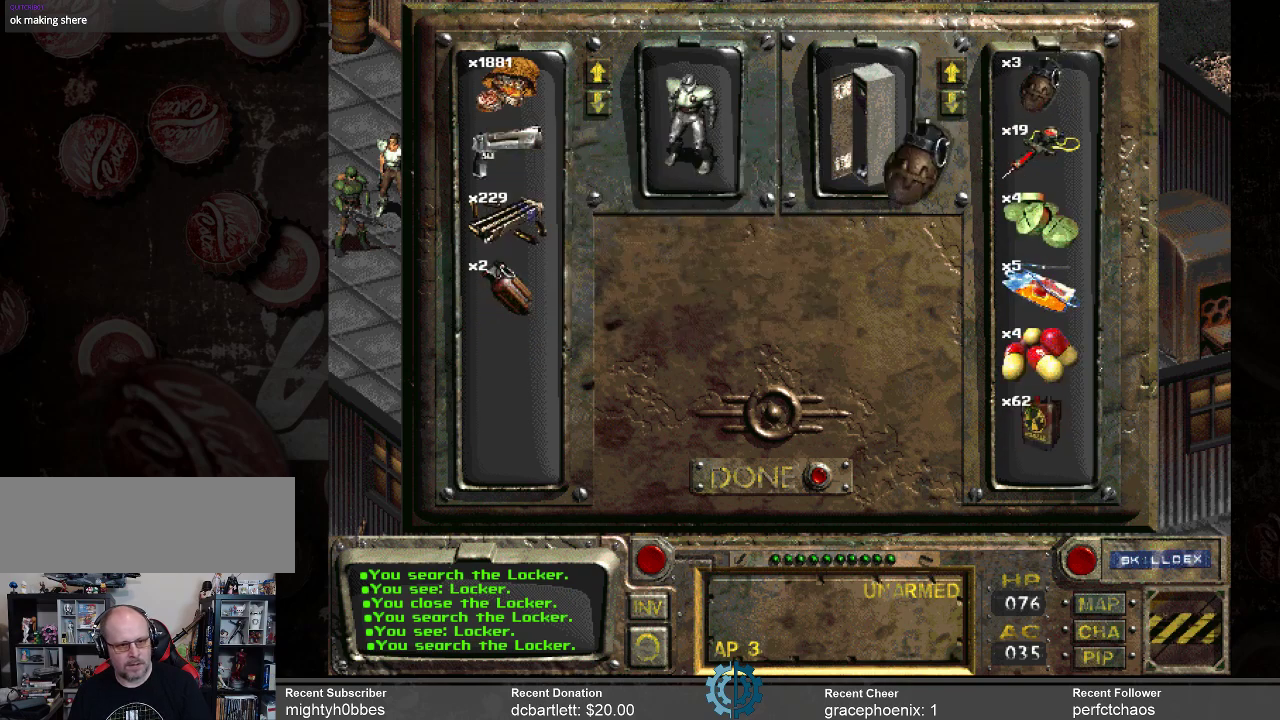
{"keys": [], "mouse": ["left"], "events": []}
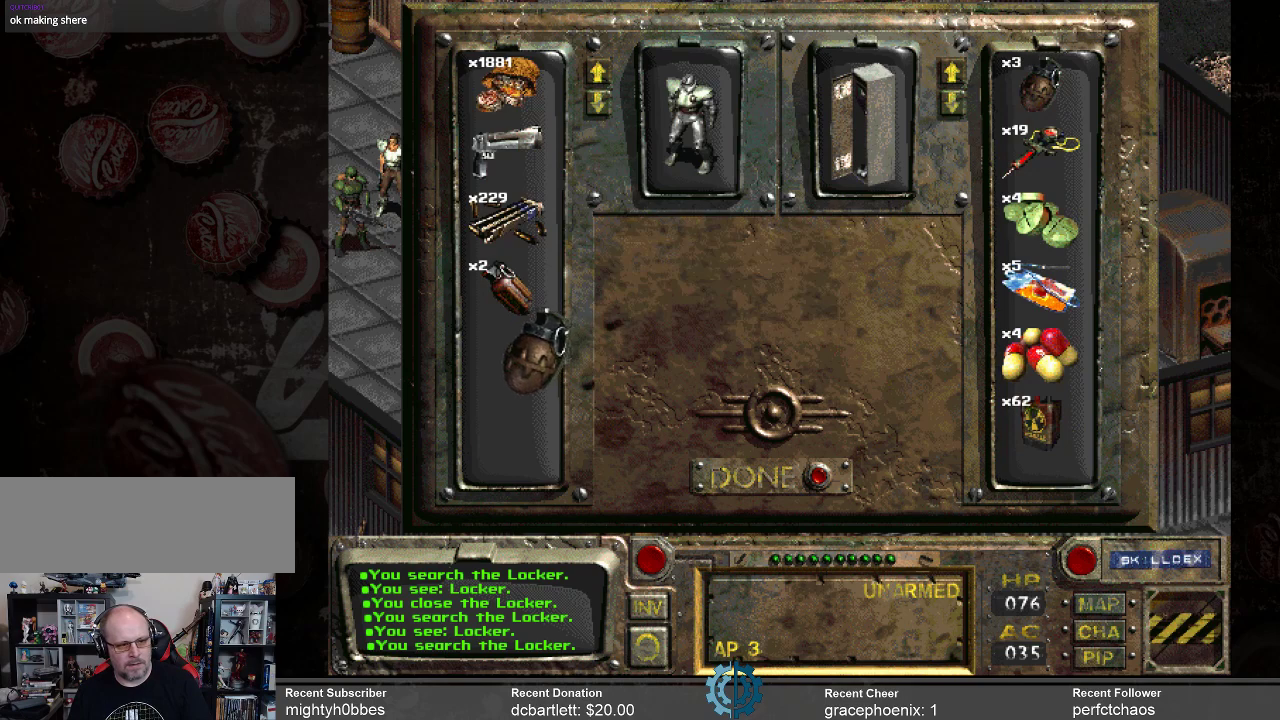
{"keys": [], "mouse": [], "events": [[100, "mouse_left", "up"]]}
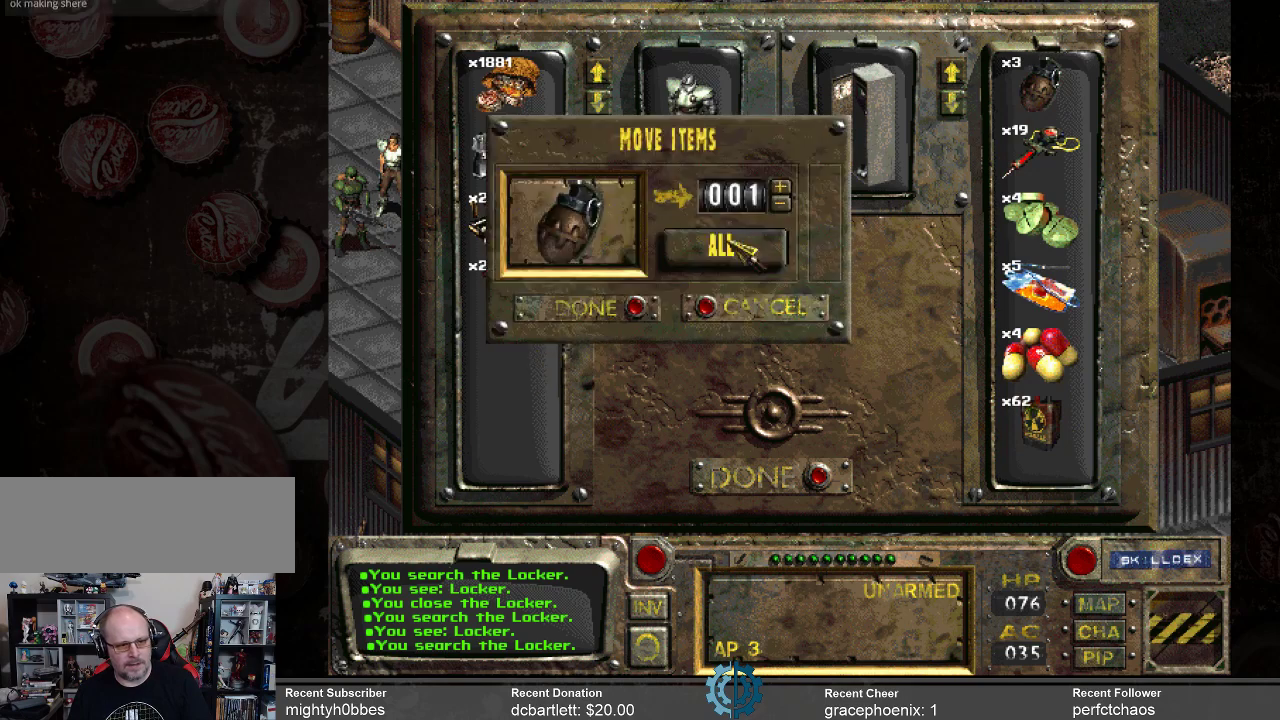
{"keys": [], "mouse": [], "events": [[300, "mouse_left", "down"], [400, "mouse_left", "up"]]}
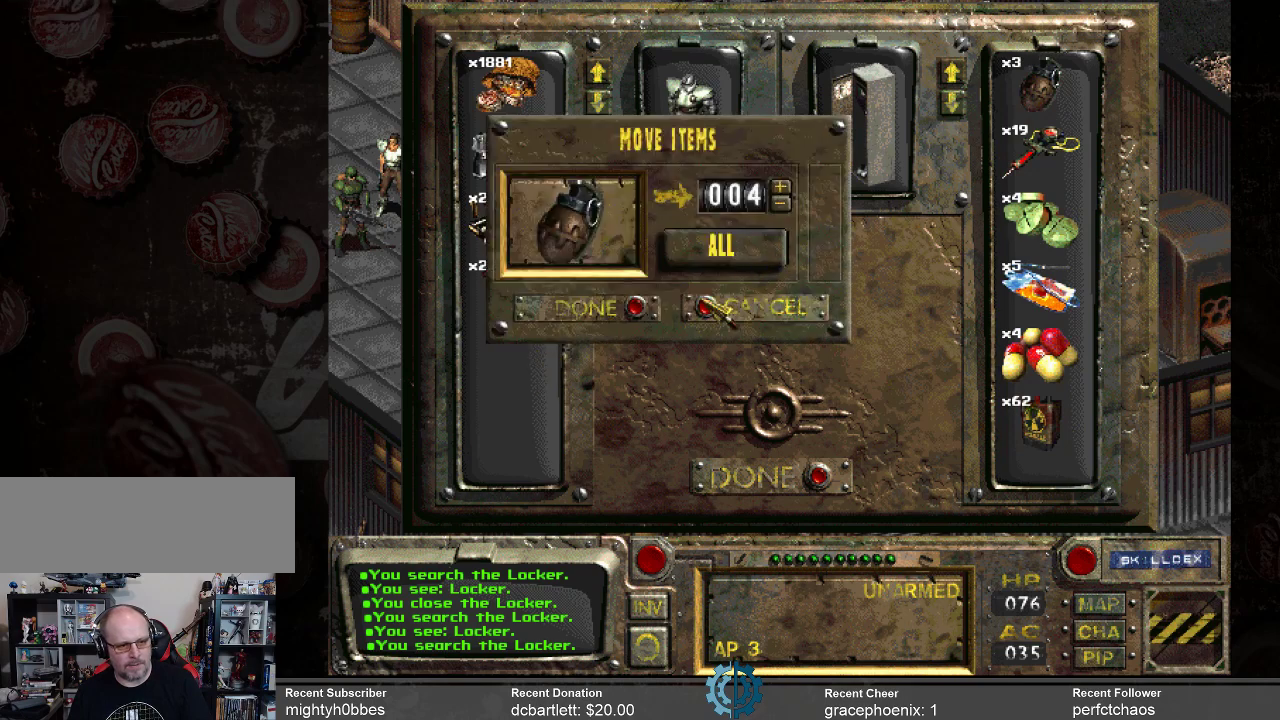
{"keys": [], "mouse": ["left"], "events": [[500, "mouse_left", "down"]]}